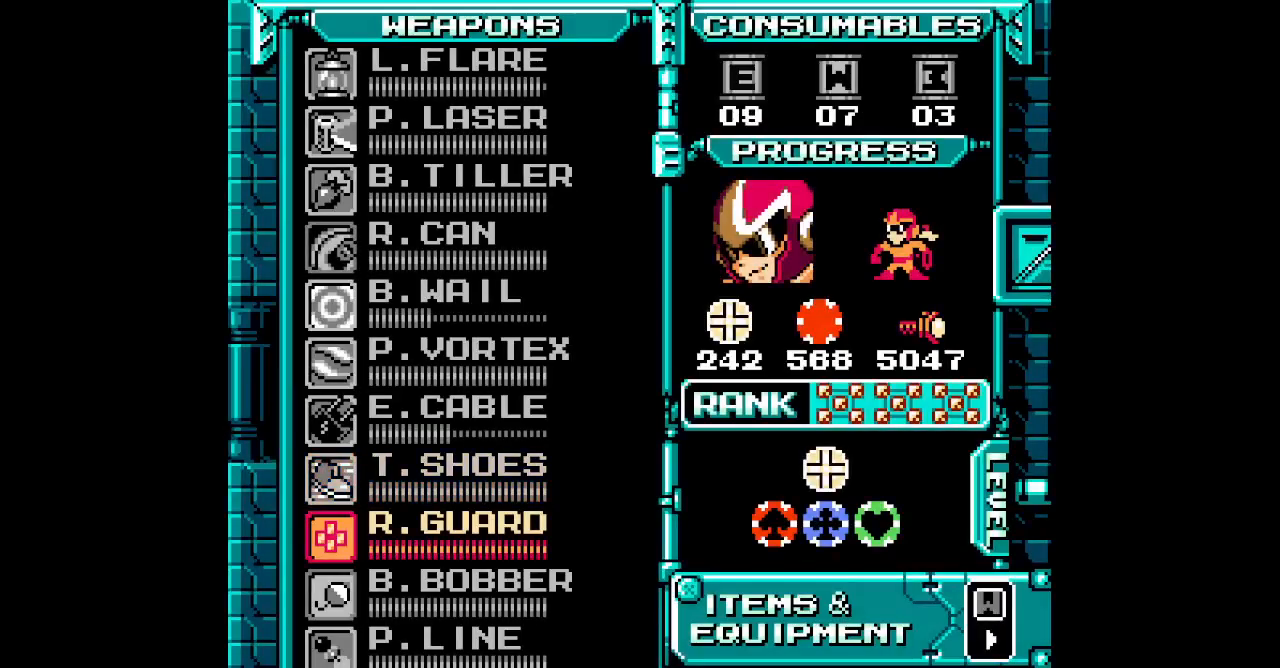
Gameplay with a controller (PlayStation layout); each line is a JSON object with the inputs held at the frame after it. "events" lists button and stick changes between this image and that frame as [ms after this image, input, new state], when the widget could be followed in between. Not read: GUIDE HOME L2 R2 R3 left_stick right_stick.
{"buttons": [], "events": [[33, "DPAD_DOWN", "down"], [133, "DPAD_DOWN", "up"], [200, "DPAD_DOWN", "down"], [267, "DPAD_DOWN", "up"], [350, "DPAD_DOWN", "down"], [417, "DPAD_DOWN", "up"]]}
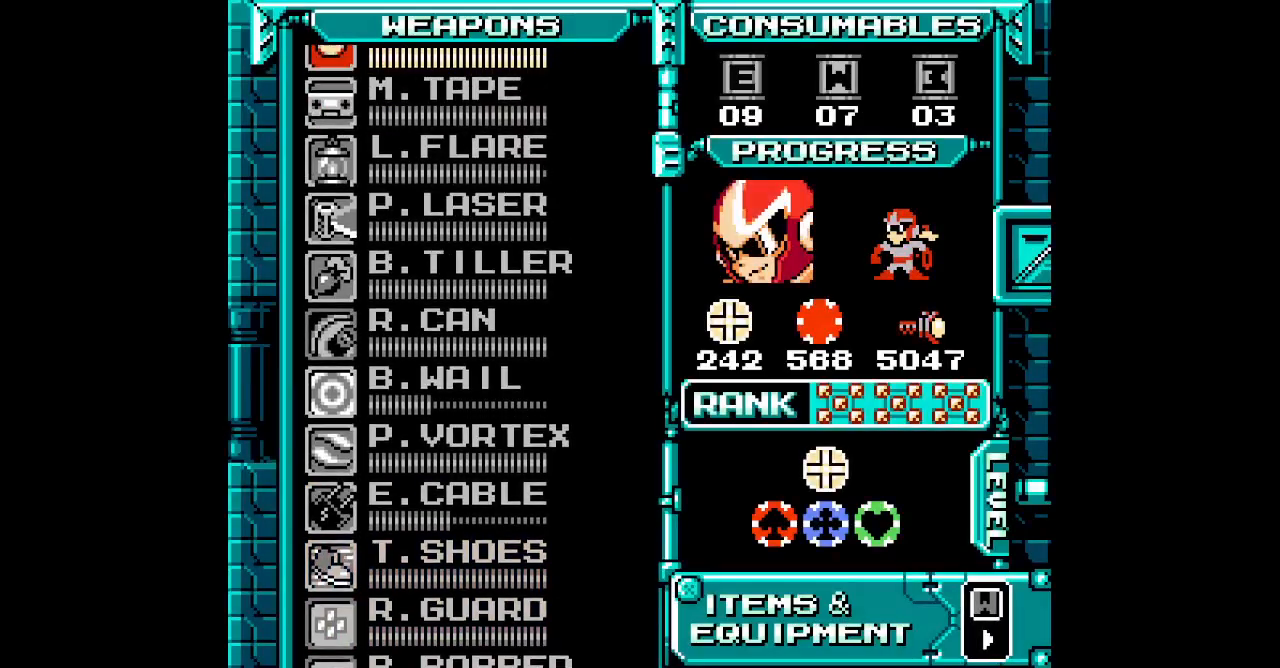
{"buttons": [], "events": []}
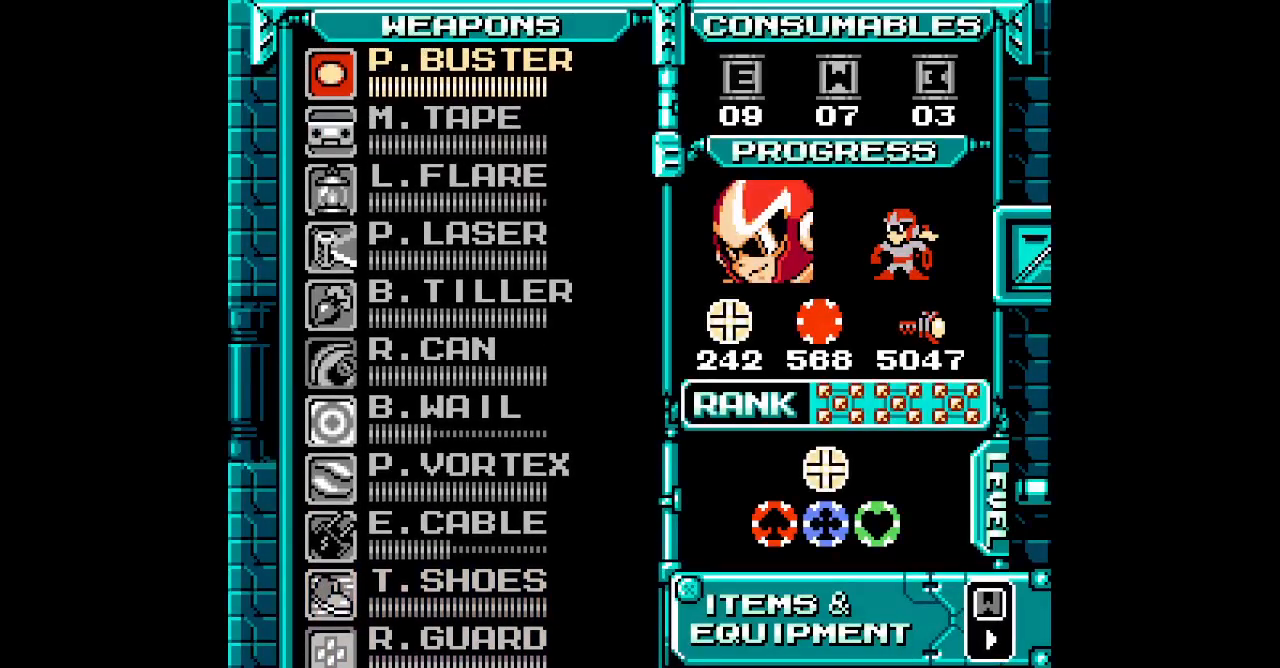
{"buttons": []}
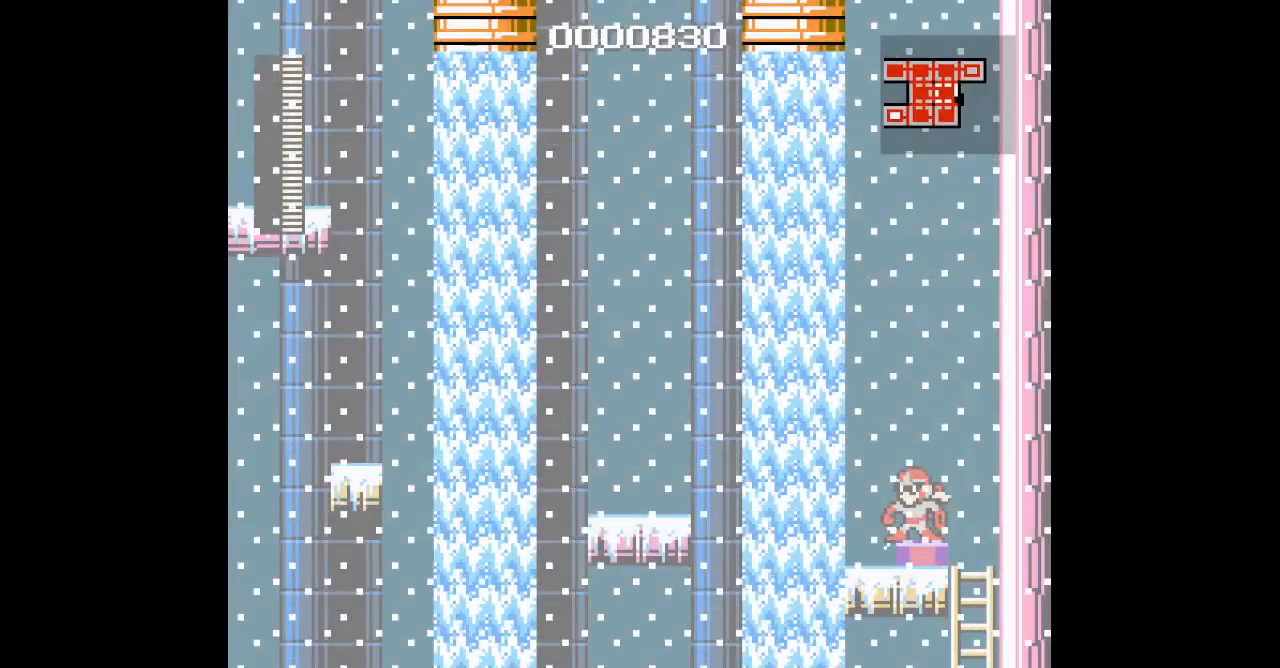
{"buttons": [], "events": []}
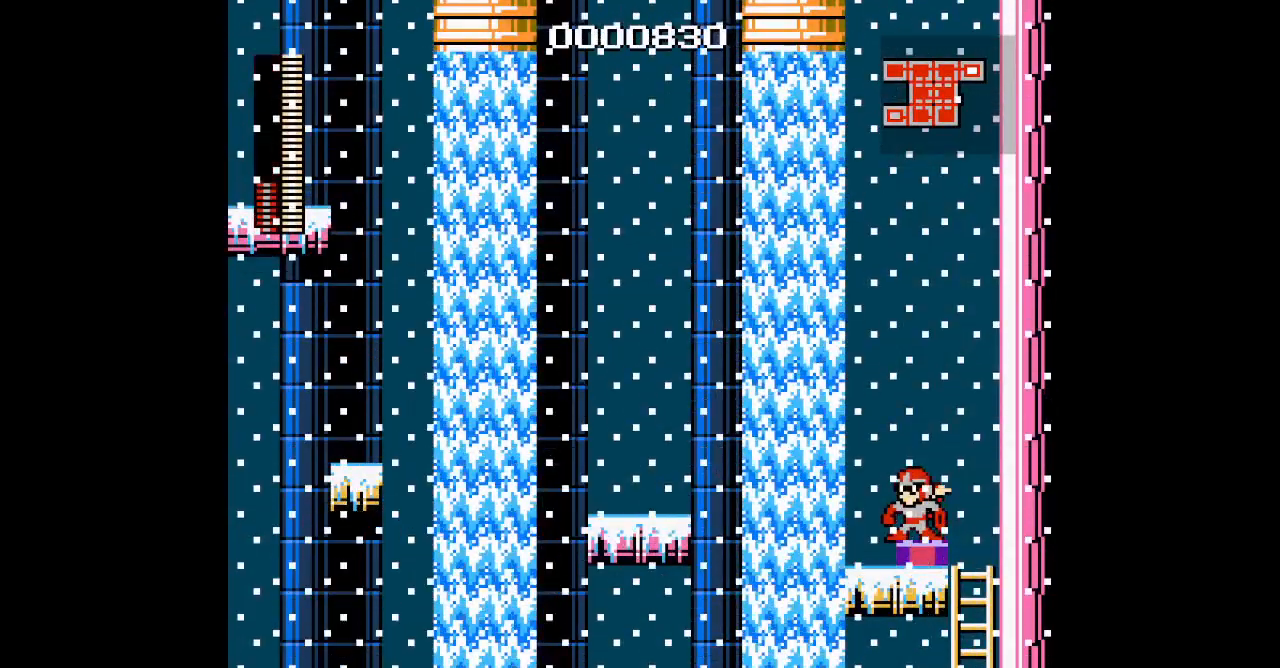
{"buttons": [], "events": []}
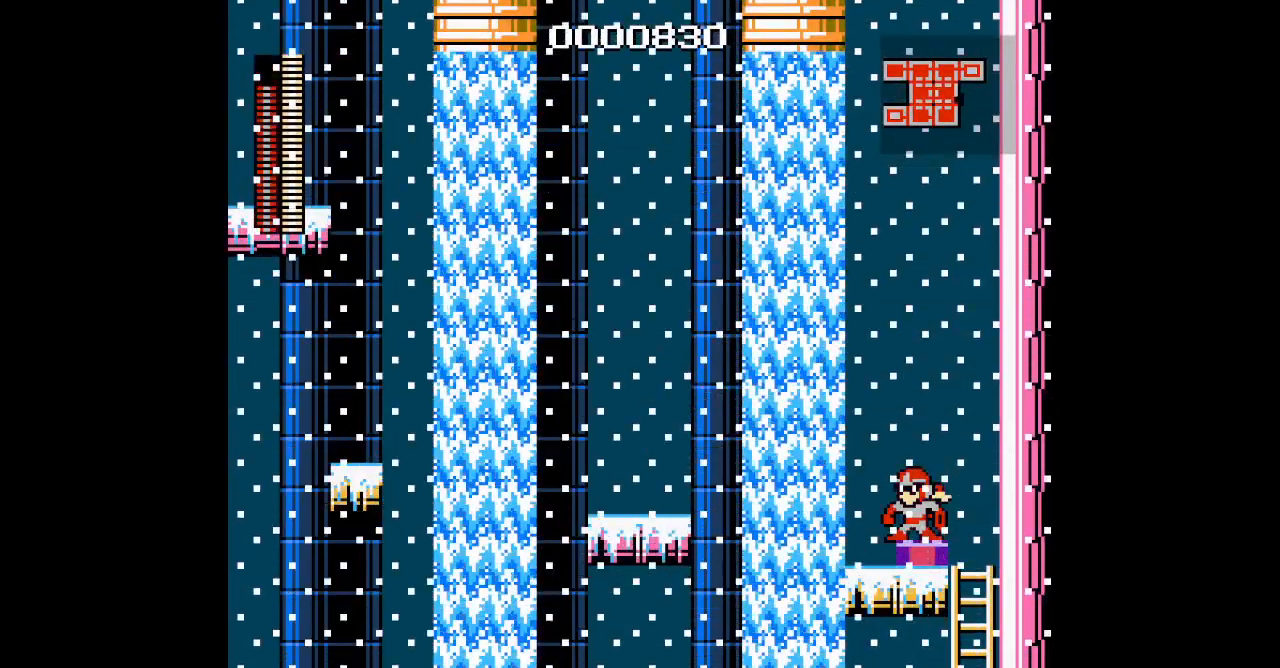
{"buttons": [], "events": []}
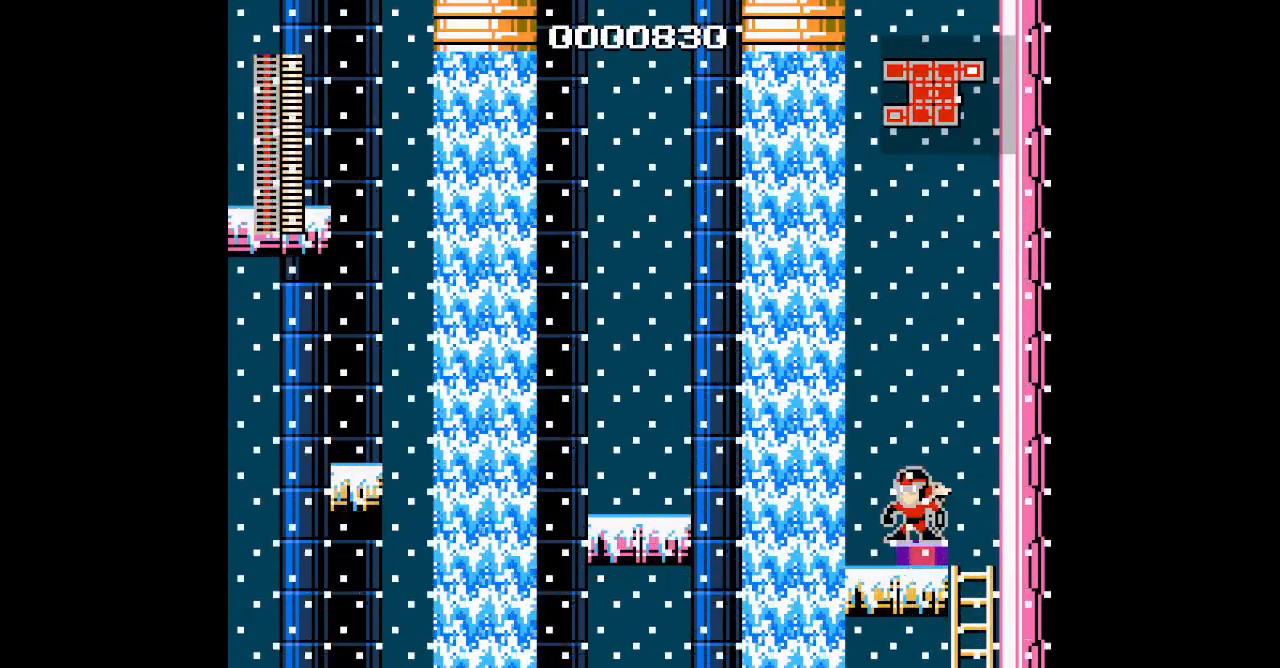
{"buttons": [], "events": []}
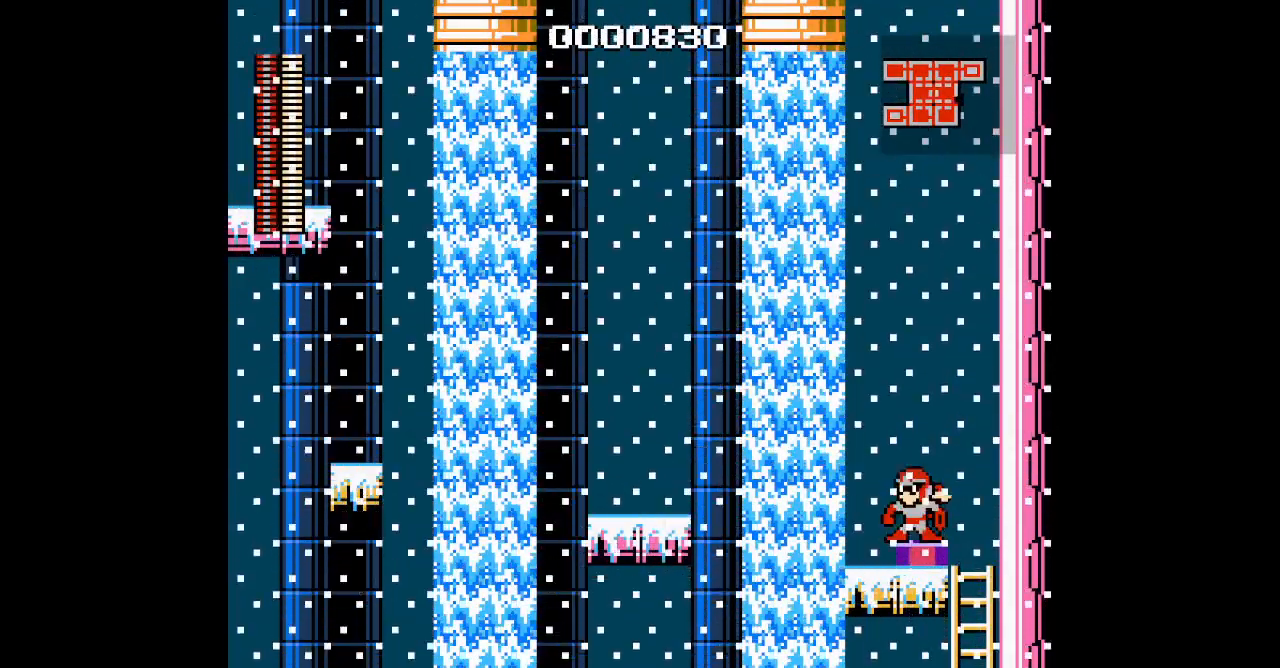
{"buttons": [], "events": [[133, "L3", "down"], [183, "L3", "up"]]}
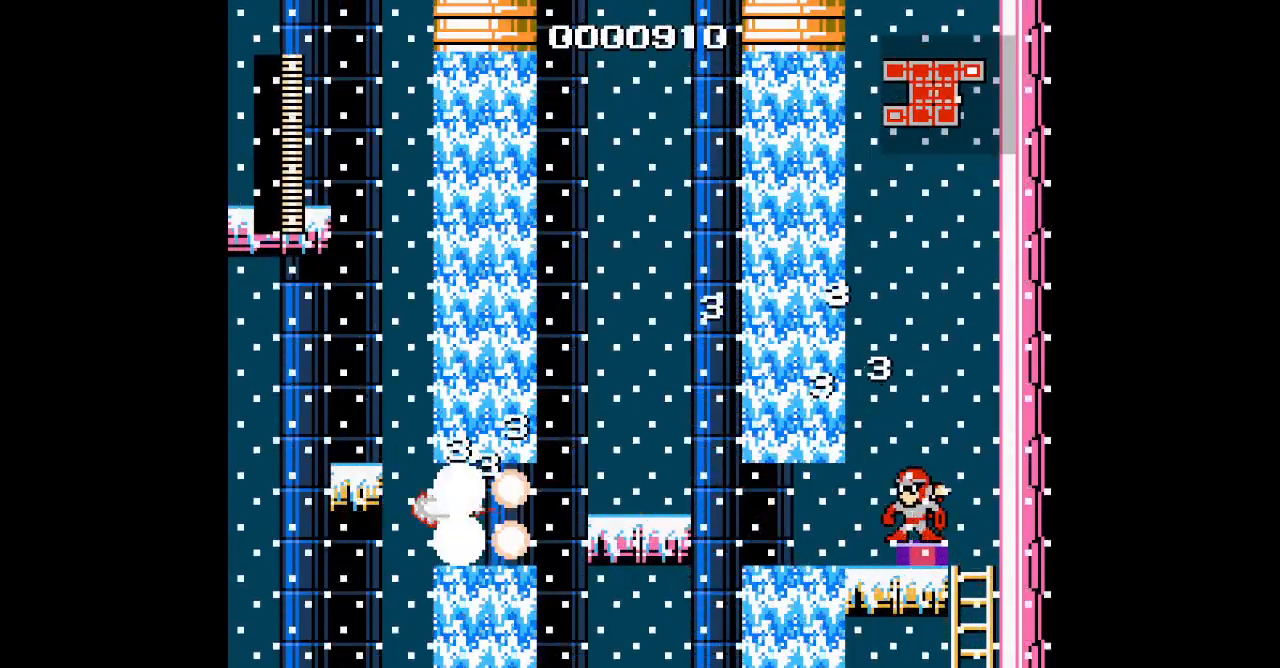
{"buttons": ["DPAD_LEFT"], "events": [[450, "DPAD_LEFT", "down"]]}
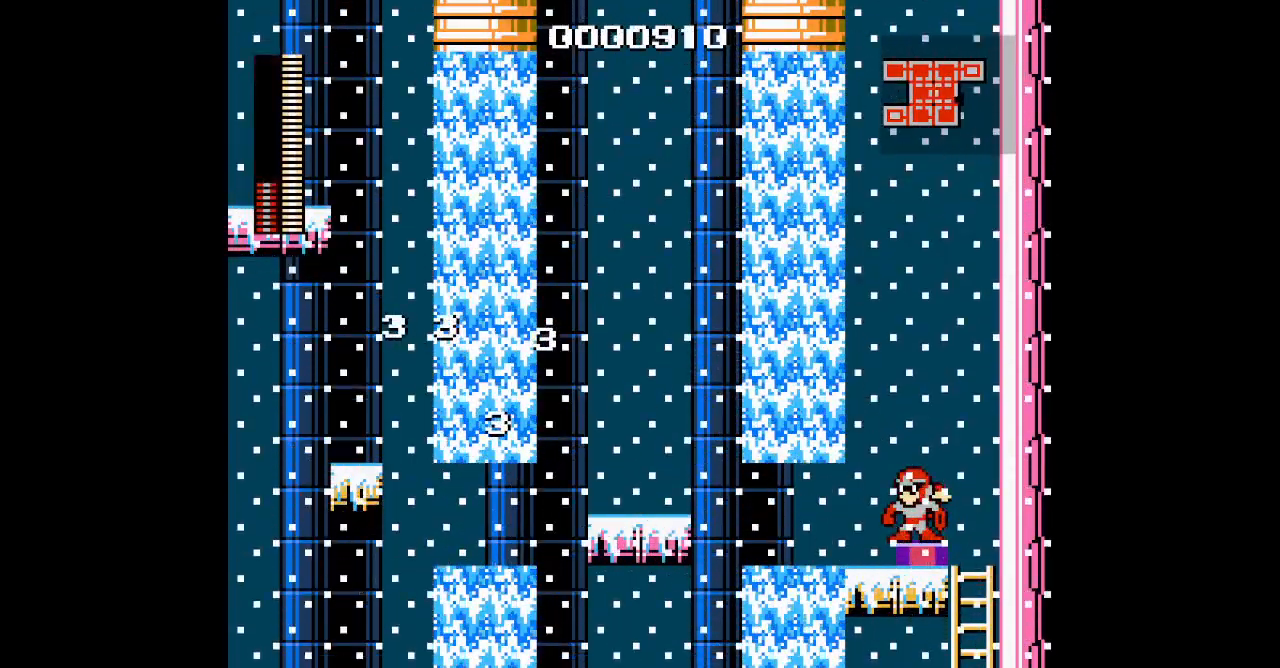
{"buttons": [], "events": [[250, "DPAD_LEFT", "up"]]}
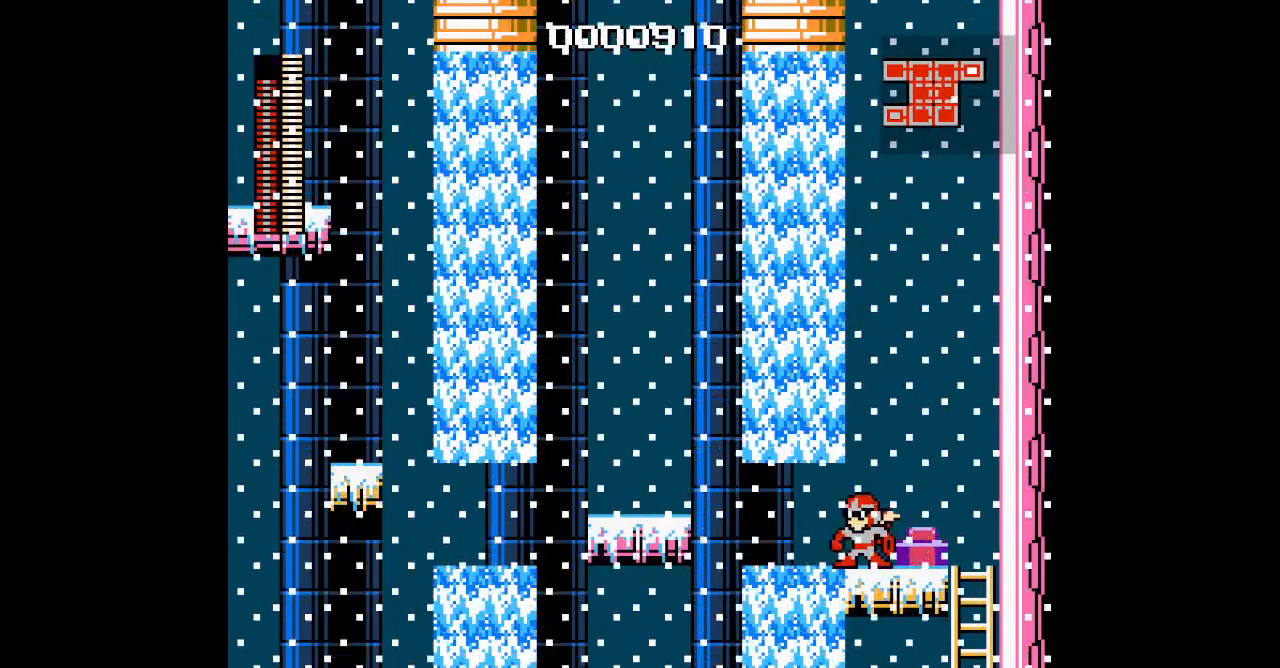
{"buttons": [], "events": [[133, "DPAD_LEFT", "down"], [467, "DPAD_LEFT", "up"]]}
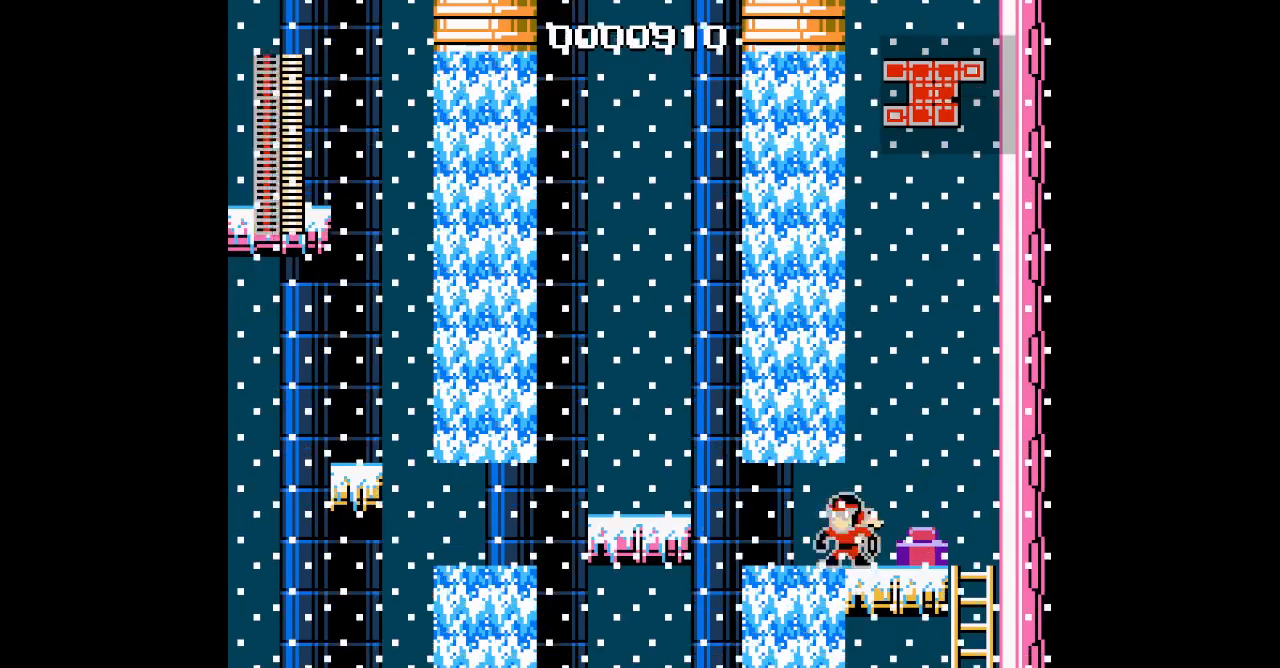
{"buttons": [], "events": []}
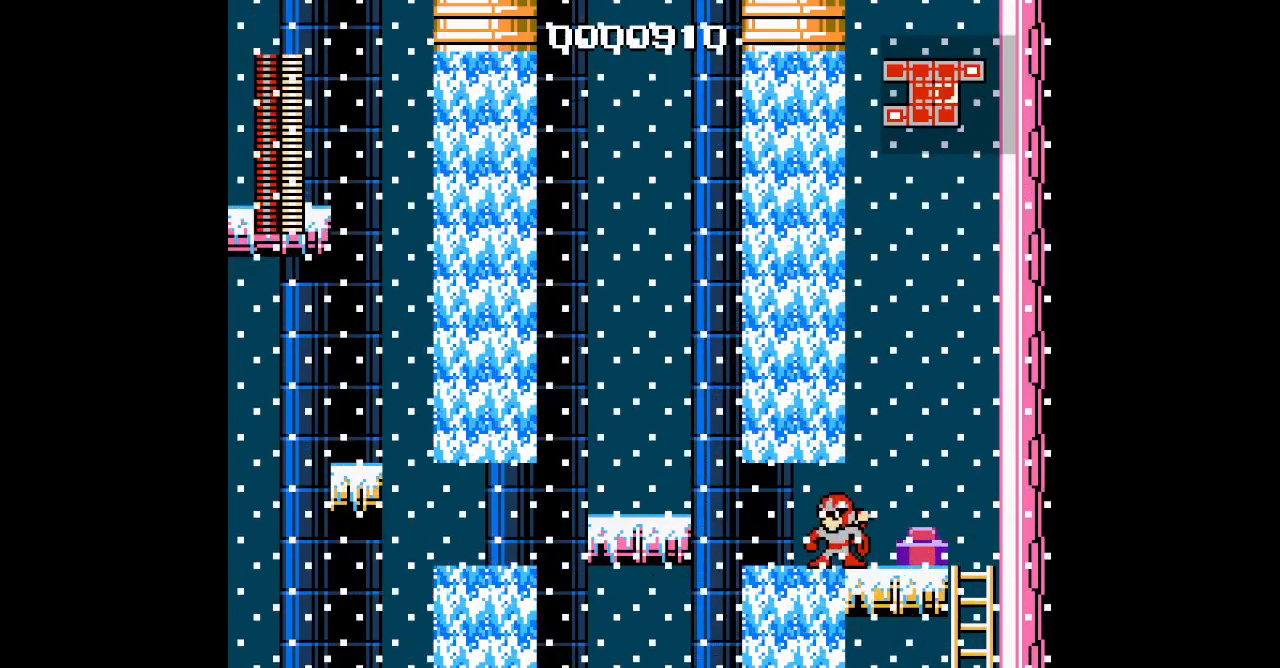
{"buttons": []}
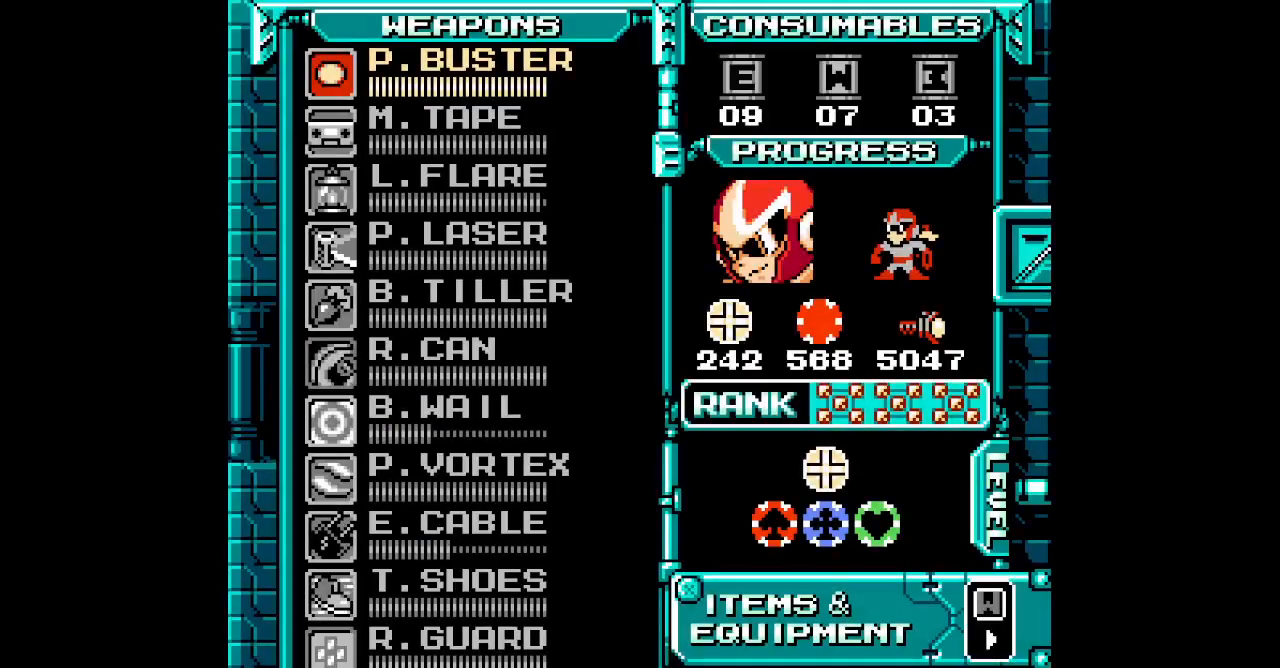
{"buttons": ["DPAD_UP"], "events": [[167, "DPAD_UP", "down"], [233, "DPAD_UP", "up"], [317, "DPAD_UP", "down"], [383, "DPAD_UP", "up"], [467, "DPAD_UP", "down"]]}
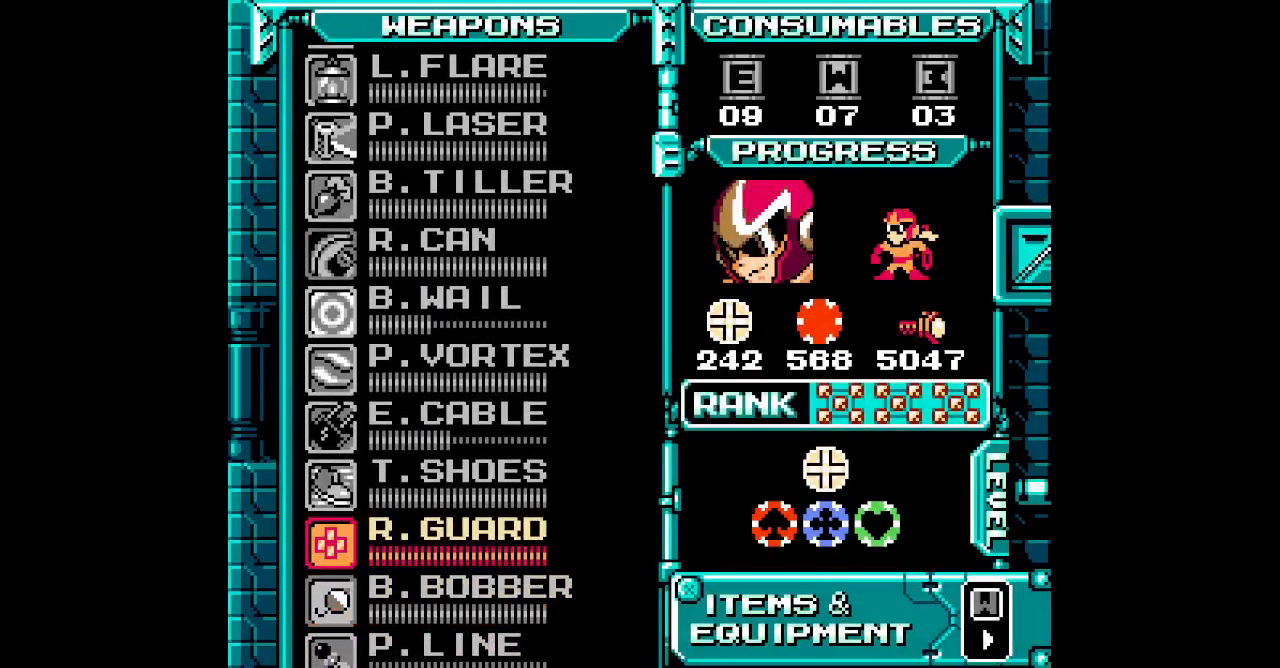
{"buttons": [], "events": [[50, "DPAD_UP", "up"], [133, "DPAD_UP", "down"], [200, "DPAD_UP", "up"], [267, "DPAD_UP", "down"], [350, "DPAD_UP", "up"]]}
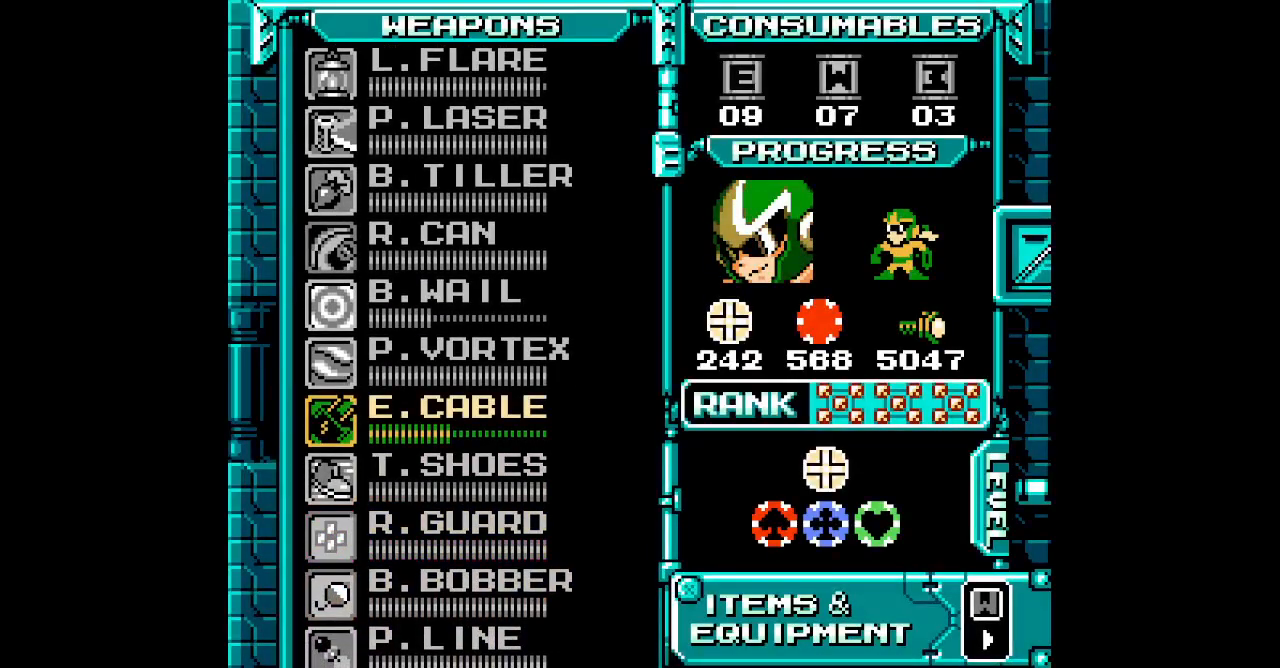
{"buttons": [], "events": [[267, "DPAD_UP", "down"], [350, "DPAD_UP", "up"]]}
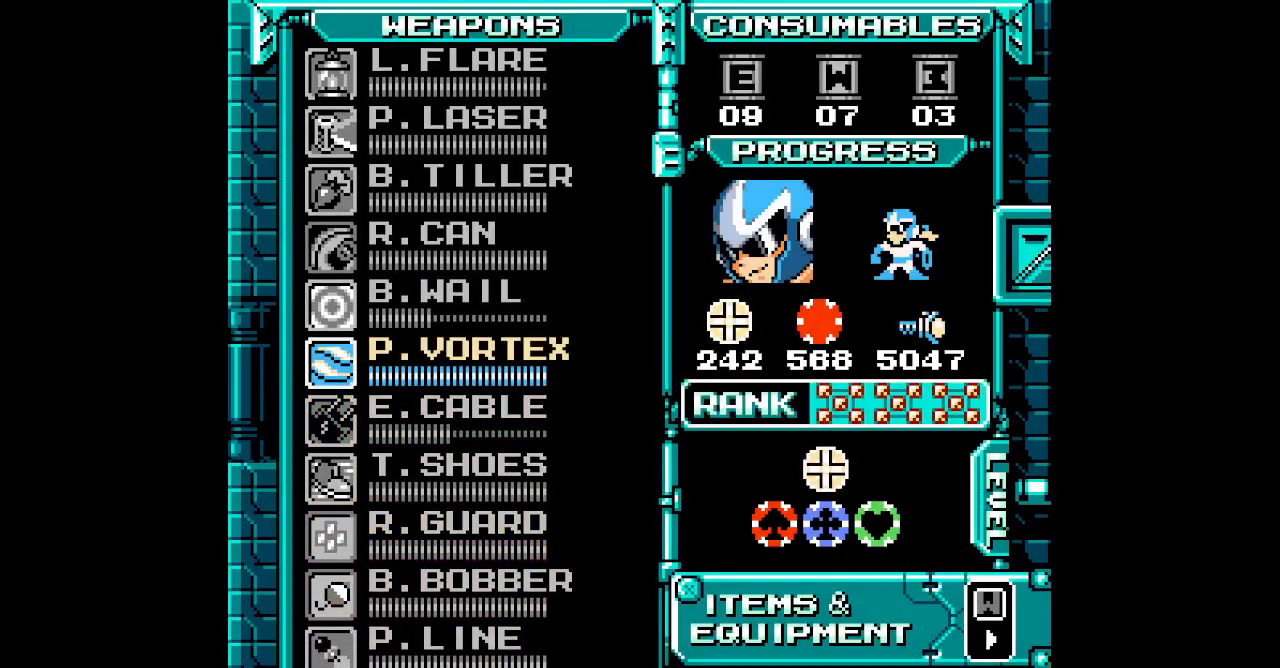
{"buttons": []}
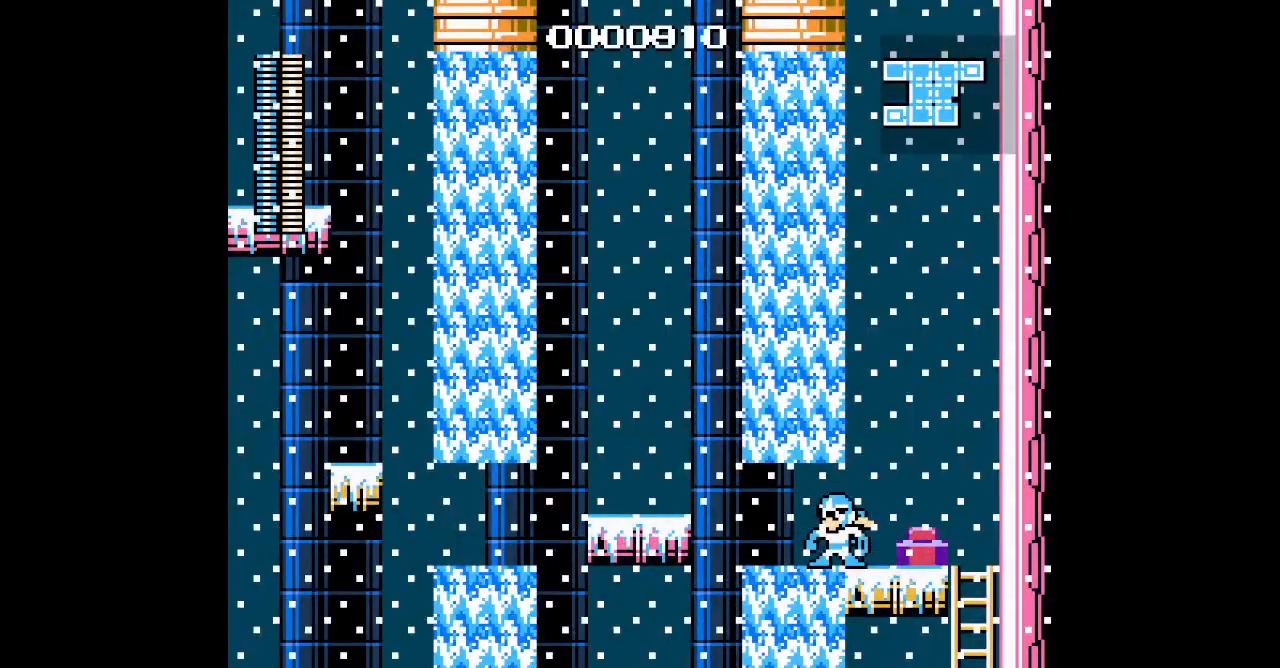
{"buttons": [], "events": [[117, "DPAD_LEFT", "down"], [450, "DPAD_LEFT", "up"]]}
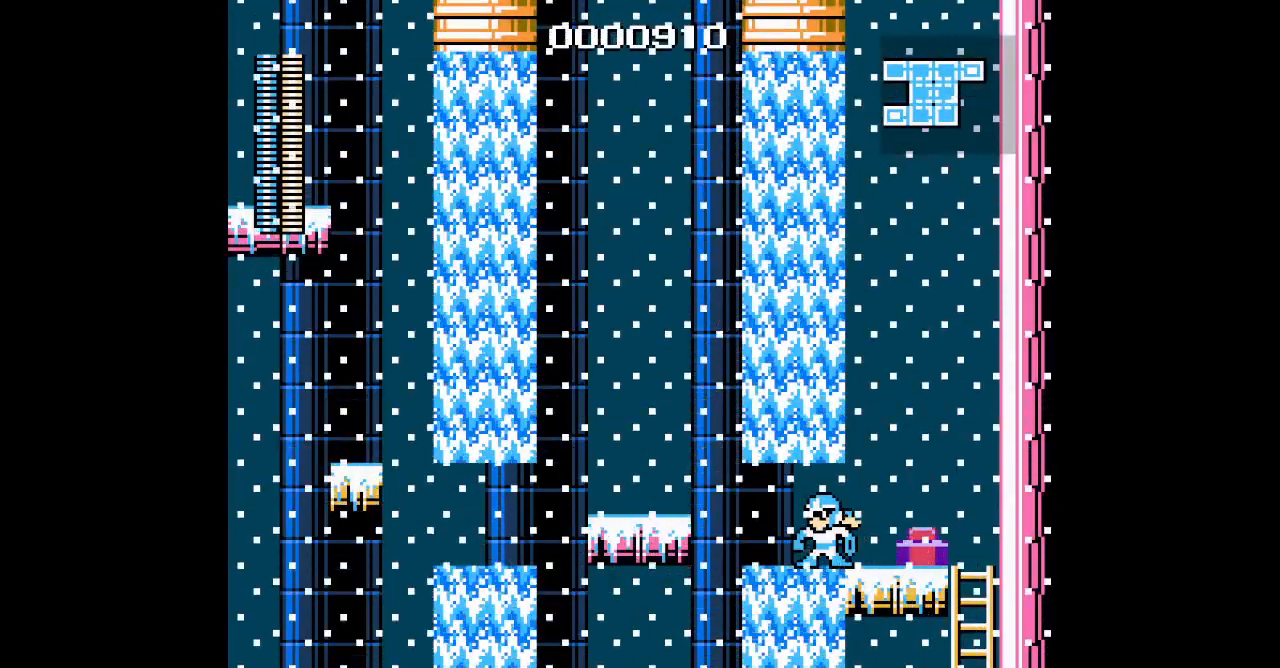
{"buttons": ["DPAD_UP"]}
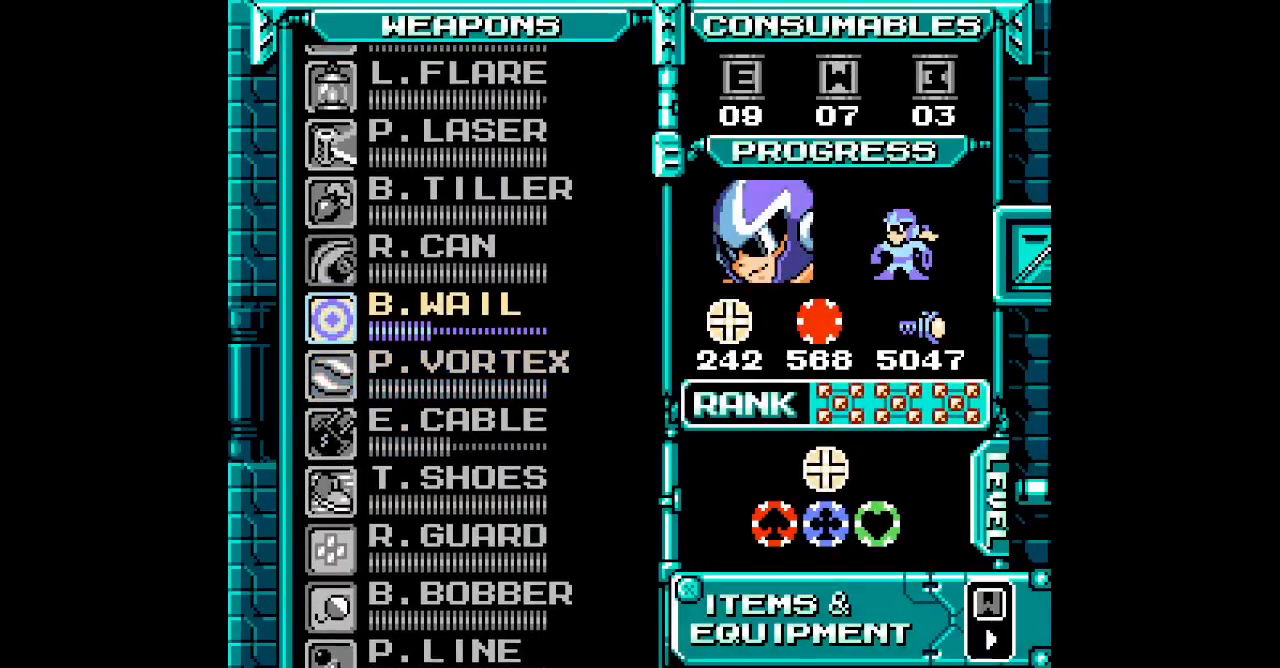
{"buttons": ["DPAD_DOWN"], "events": [[67, "DPAD_UP", "up"], [133, "DPAD_UP", "down"], [217, "DPAD_UP", "up"], [283, "DPAD_UP", "down"], [350, "DPAD_UP", "up"], [483, "DPAD_DOWN", "down"]]}
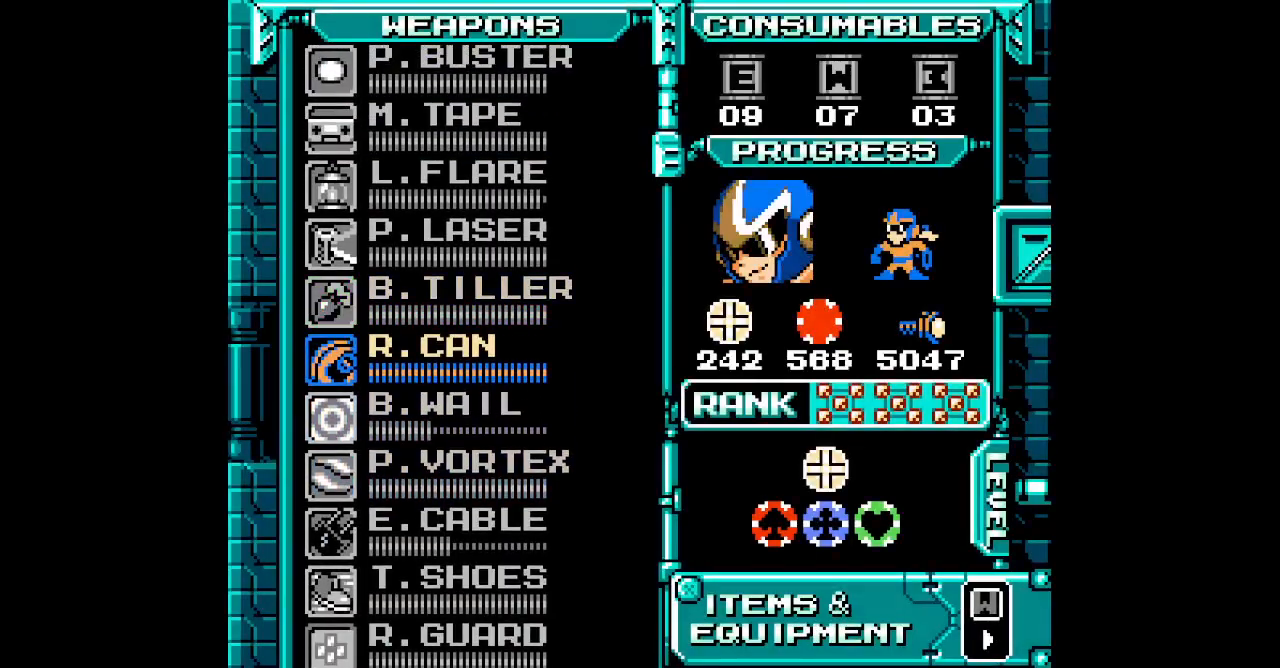
{"buttons": ["DPAD_DOWN"], "events": [[83, "DPAD_DOWN", "up"], [183, "DPAD_DOWN", "down"], [367, "DPAD_DOWN", "up"], [450, "DPAD_DOWN", "down"]]}
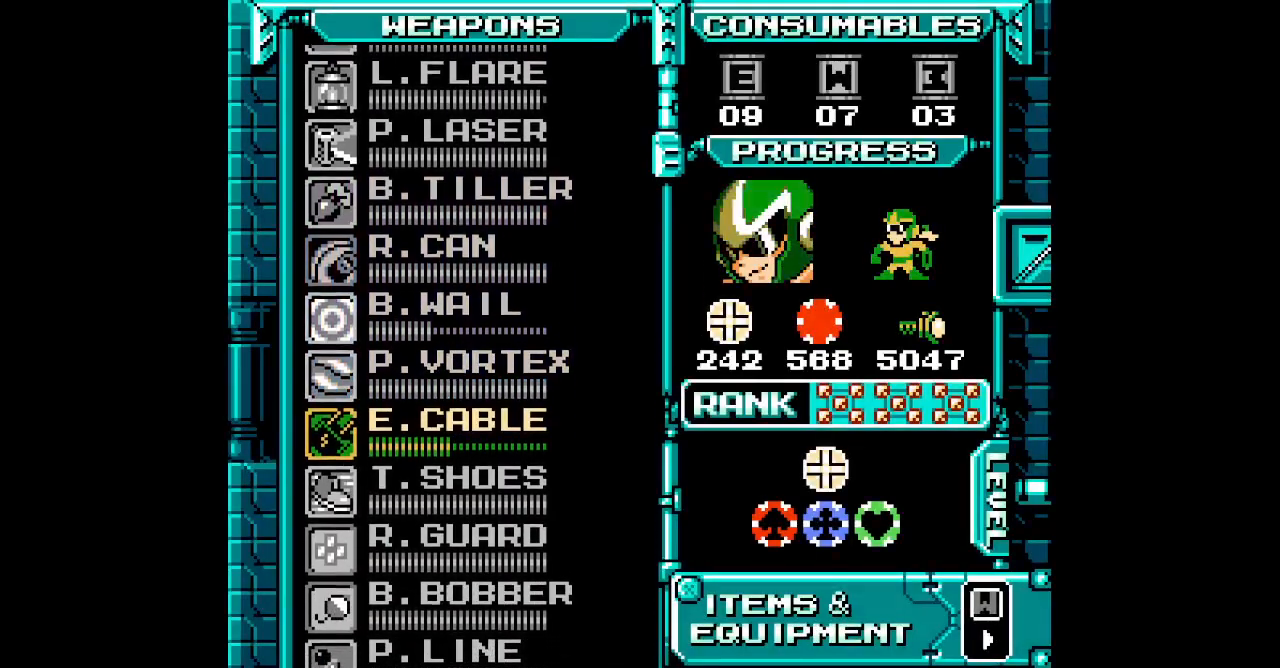
{"buttons": ["START"], "events": [[17, "DPAD_DOWN", "up"], [83, "DPAD_DOWN", "down"], [167, "DPAD_DOWN", "up"], [483, "START", "down"]]}
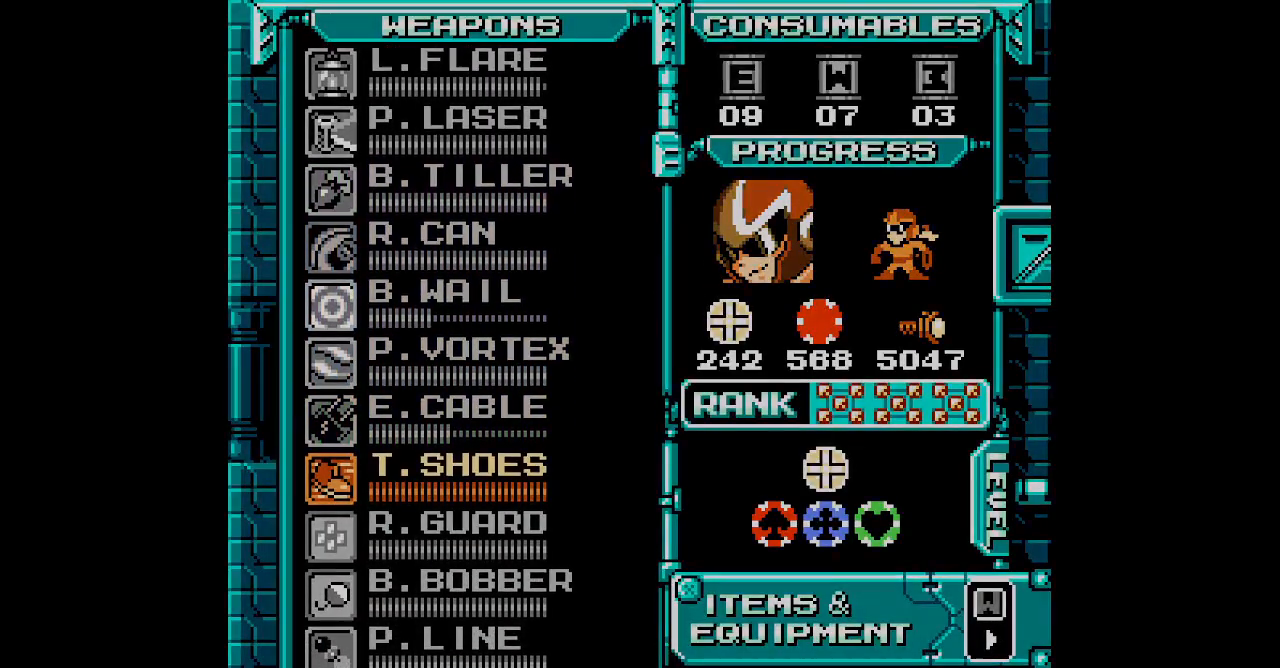
{"buttons": []}
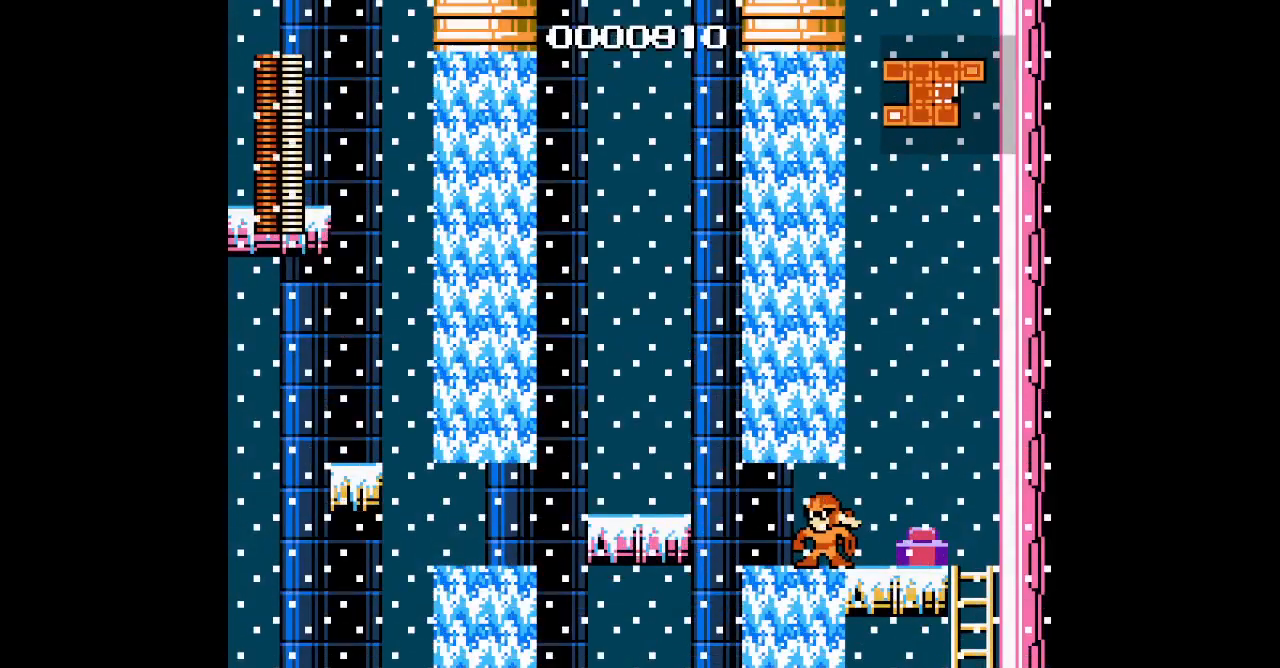
{"buttons": ["DPAD_LEFT"], "events": [[33, "DPAD_LEFT", "down"], [183, "L3", "down"], [283, "L3", "up"]]}
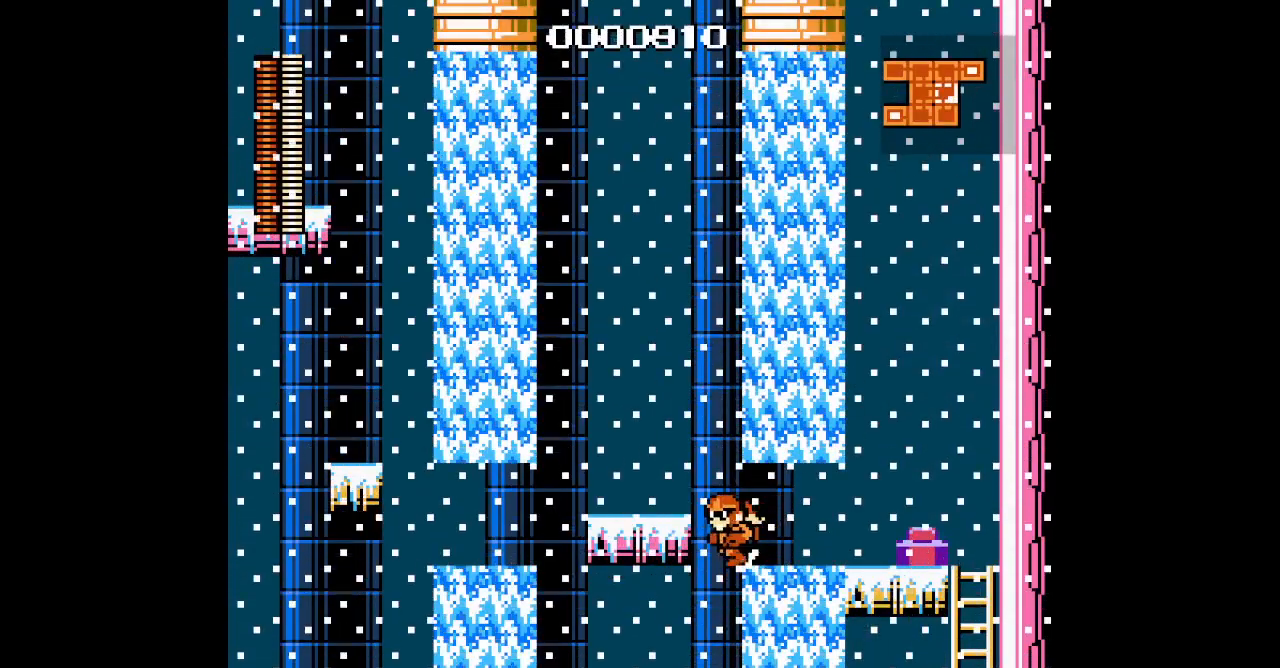
{"buttons": ["DPAD_LEFT"], "events": []}